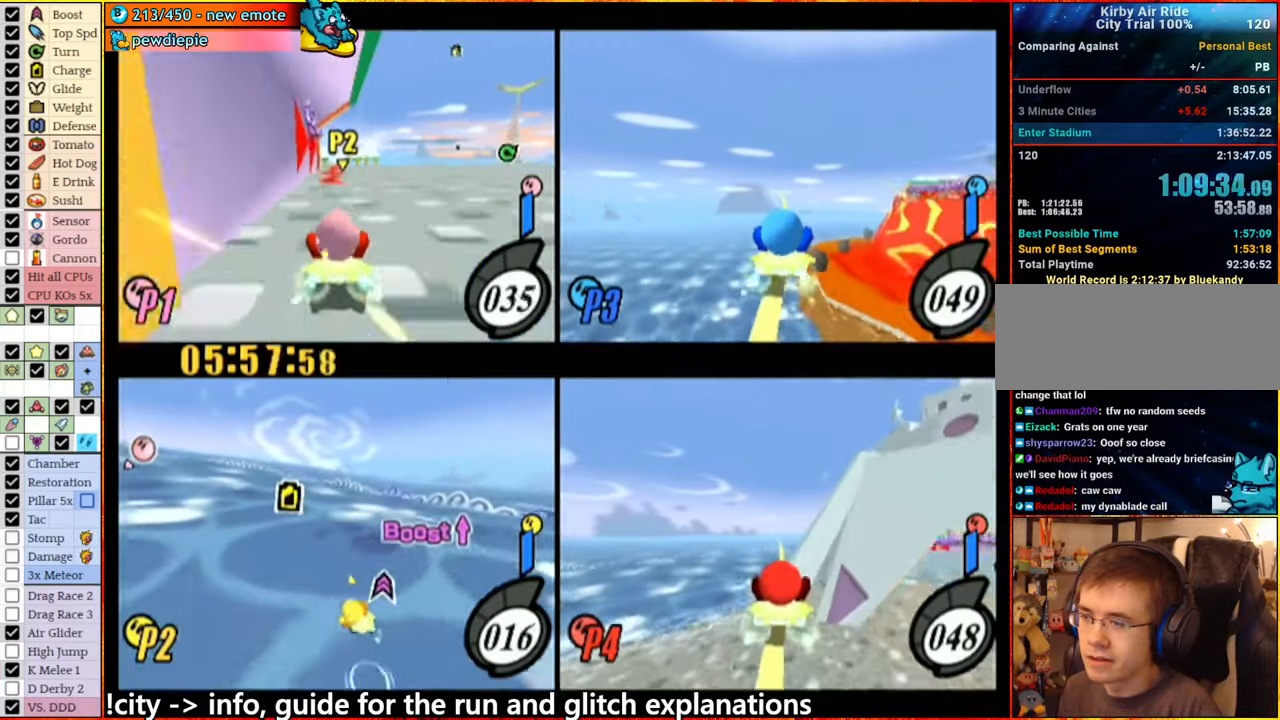
Gameplay with a controller (Nintendo layout); each line is a JSON object with the inputs held at the frame after it. "button_events" lists button changes between this image and that frame as [ms after this image, input, new state], when the widget could be followed in between (sticks are given only as held states). Not read: L3 R3.
{"buttons": [], "left_stick": "left", "right_stick": "center", "button_events": []}
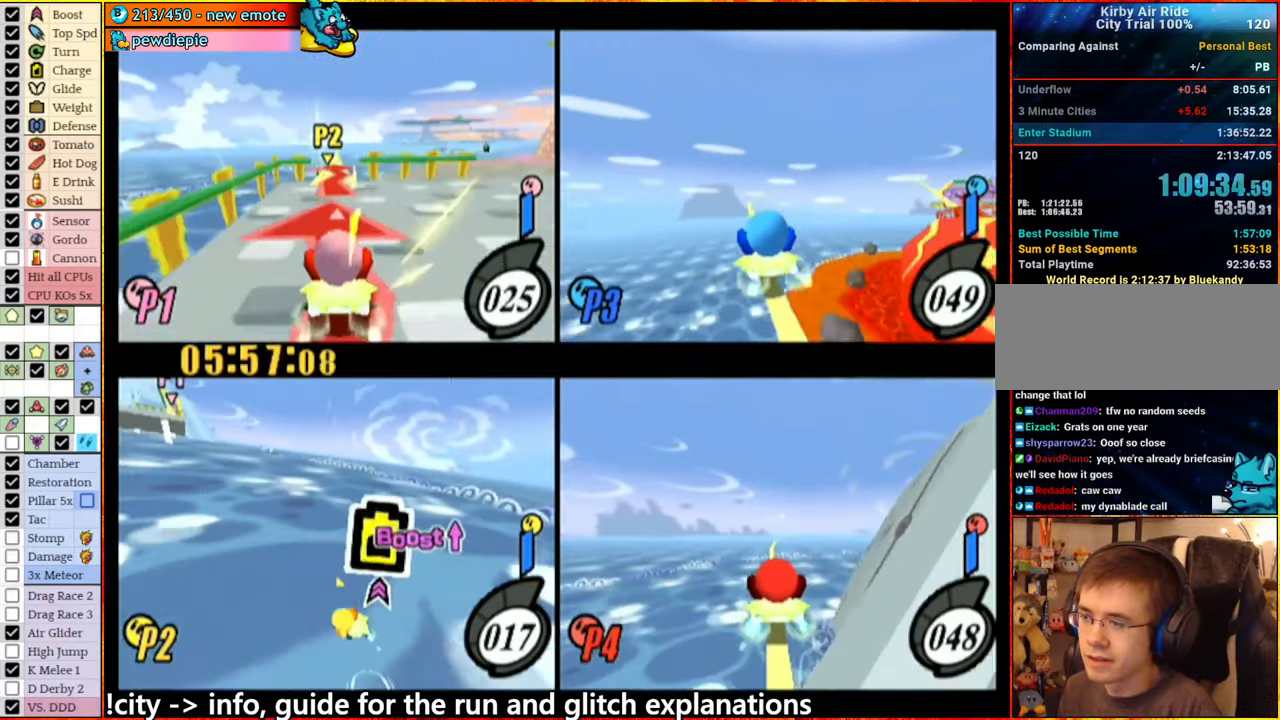
{"buttons": [], "left_stick": "left", "right_stick": "center", "button_events": []}
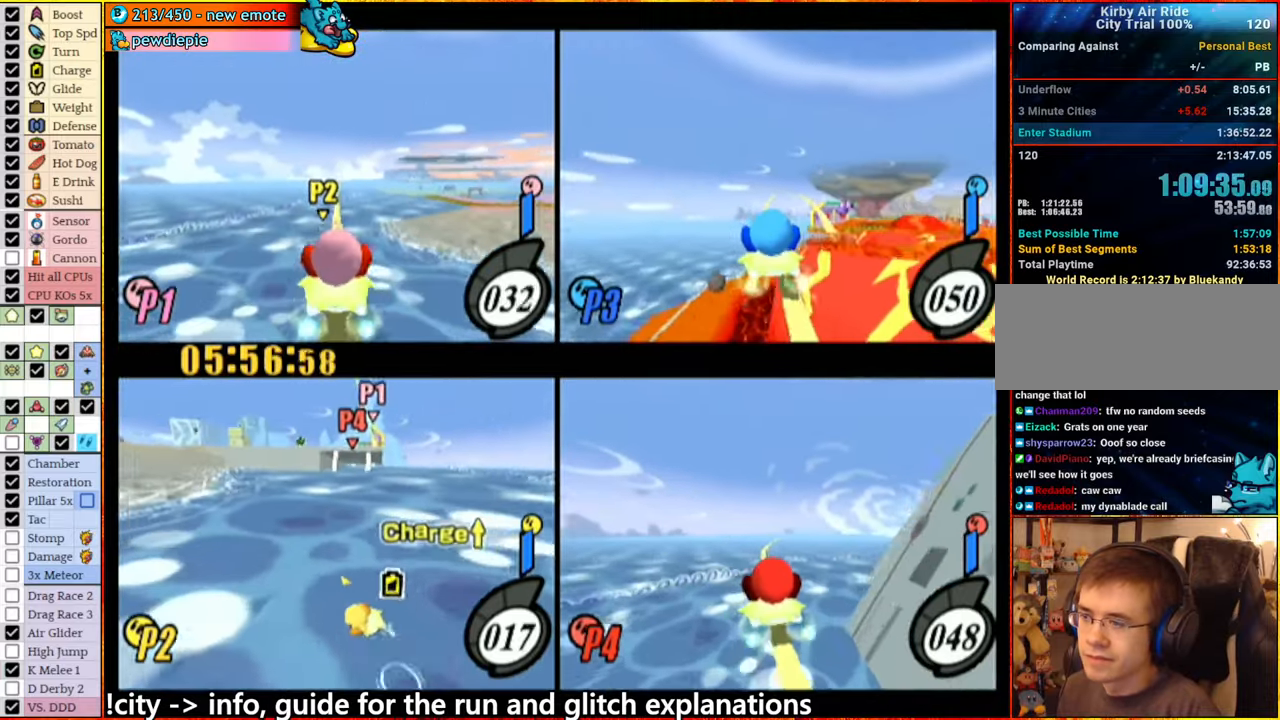
{"buttons": [], "left_stick": "left", "right_stick": "center", "button_events": []}
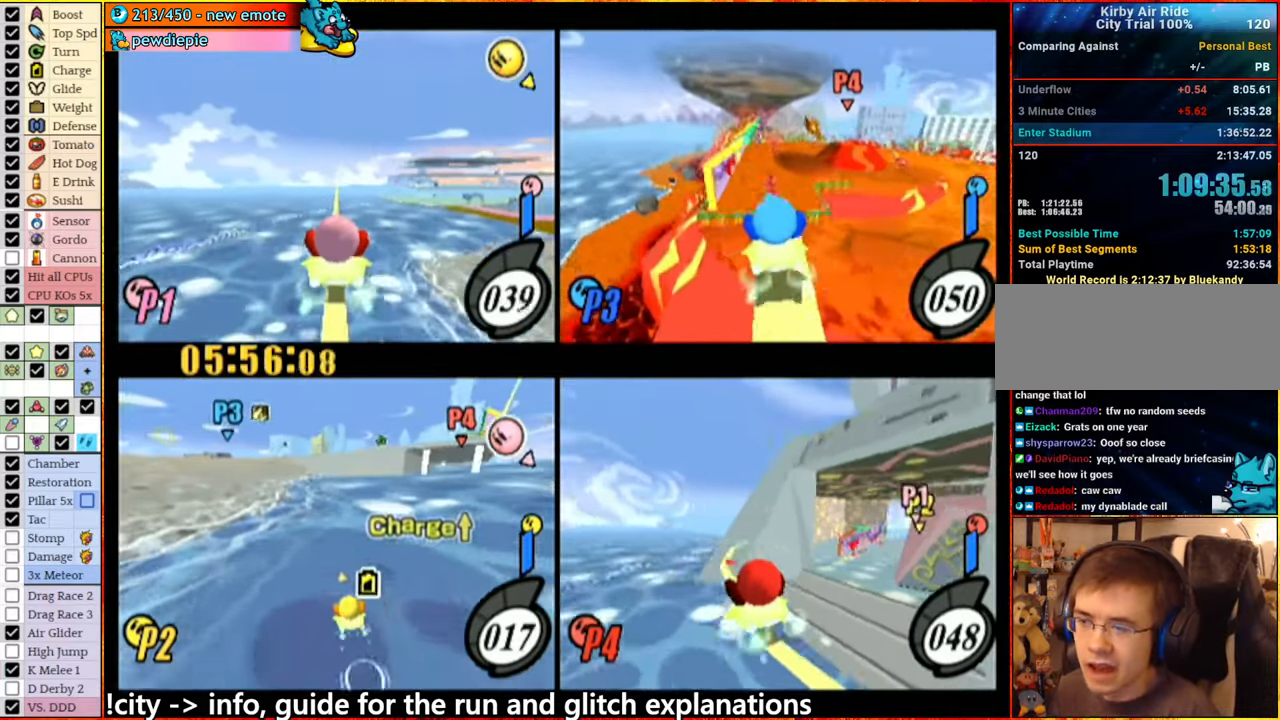
{"buttons": [], "left_stick": "center", "right_stick": "center", "button_events": []}
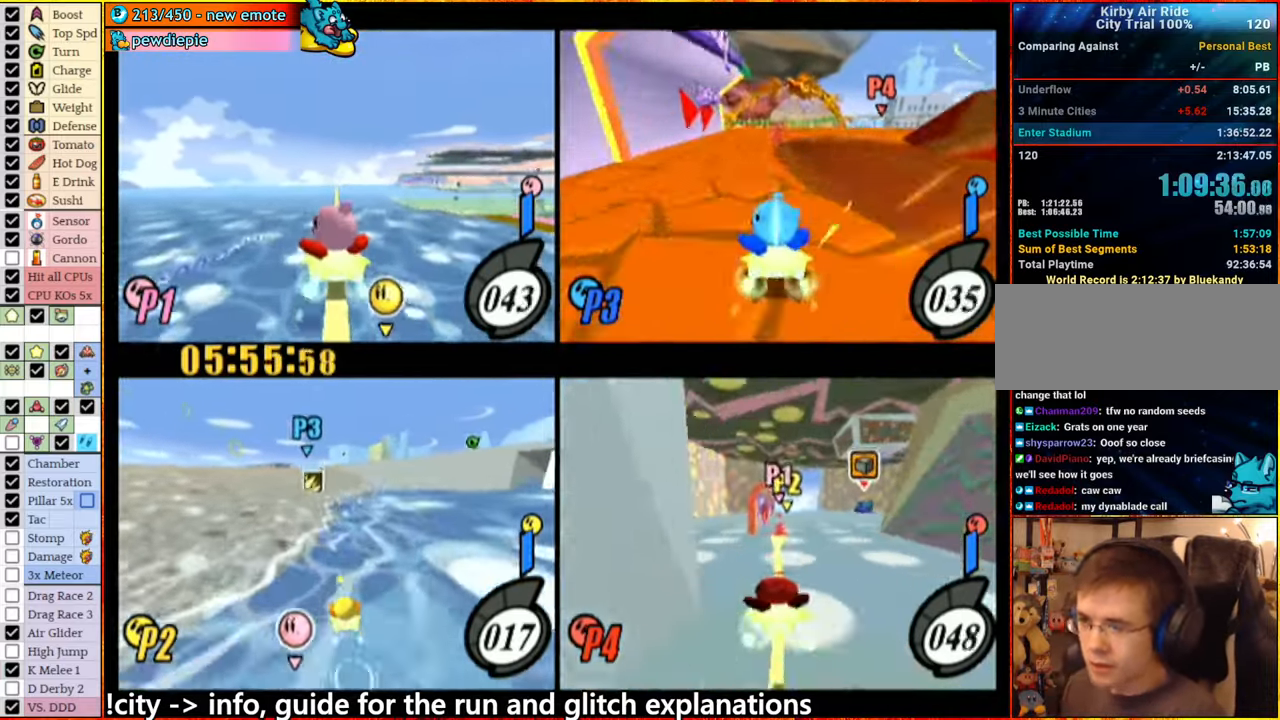
{"buttons": [], "left_stick": "center", "right_stick": "center", "button_events": []}
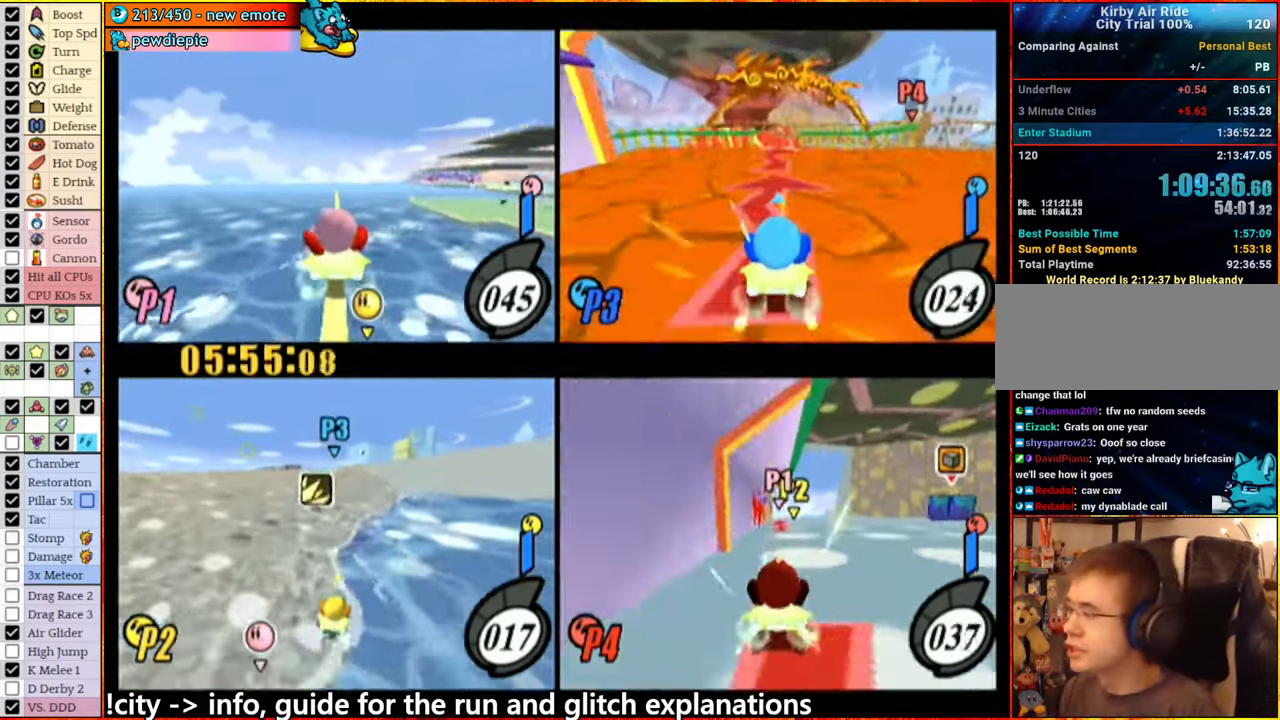
{"buttons": [], "left_stick": "center", "right_stick": "center", "button_events": []}
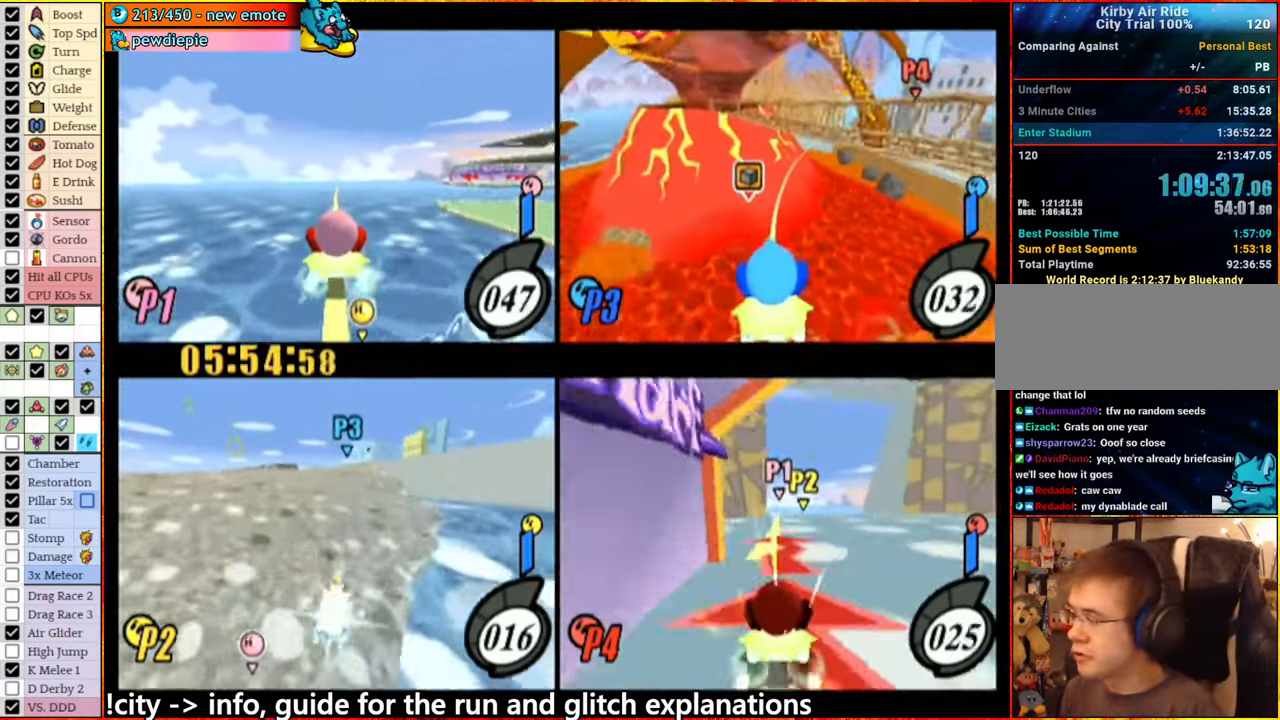
{"buttons": [], "left_stick": "center", "right_stick": "center", "button_events": []}
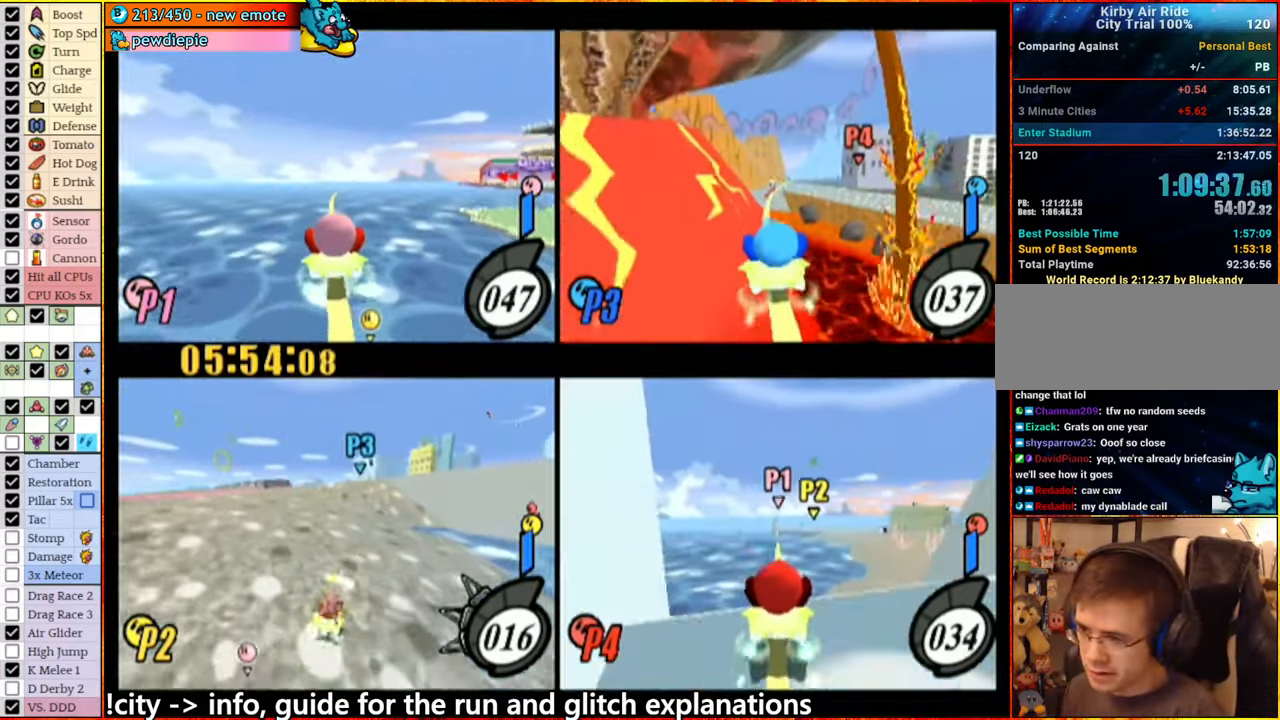
{"buttons": [], "left_stick": "center", "right_stick": "center", "button_events": []}
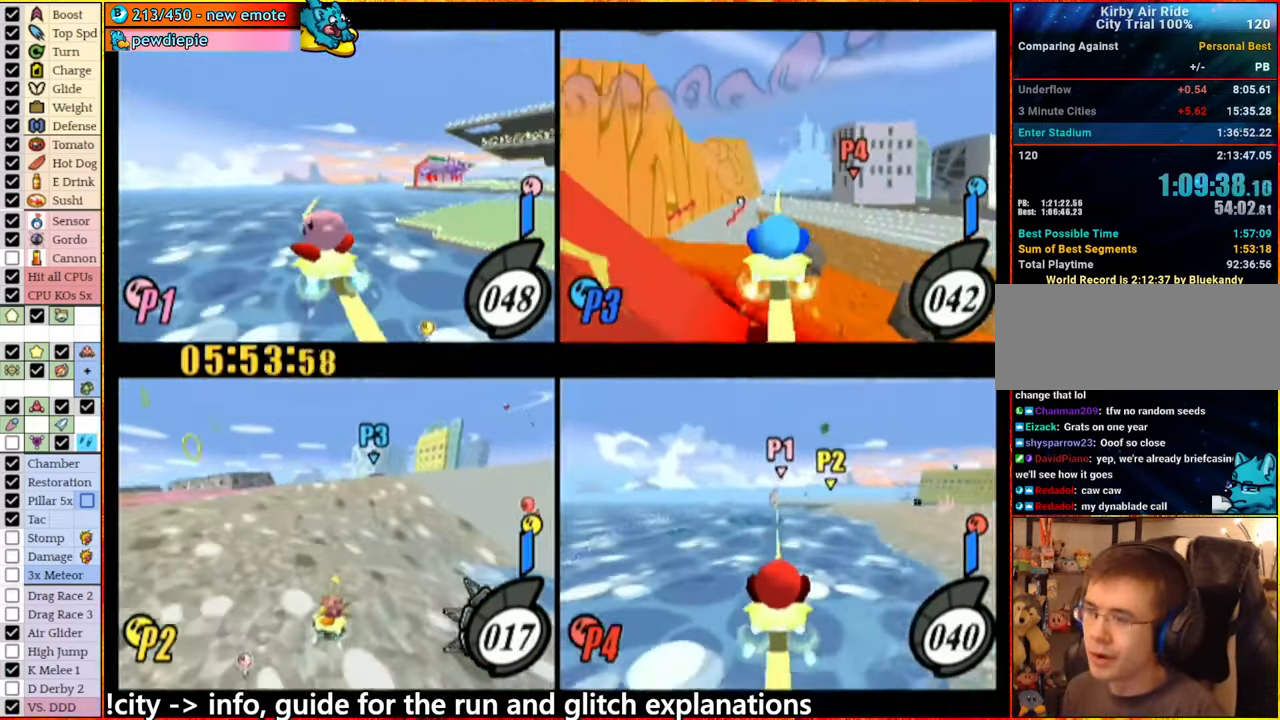
{"buttons": [], "left_stick": "center", "right_stick": "center", "button_events": []}
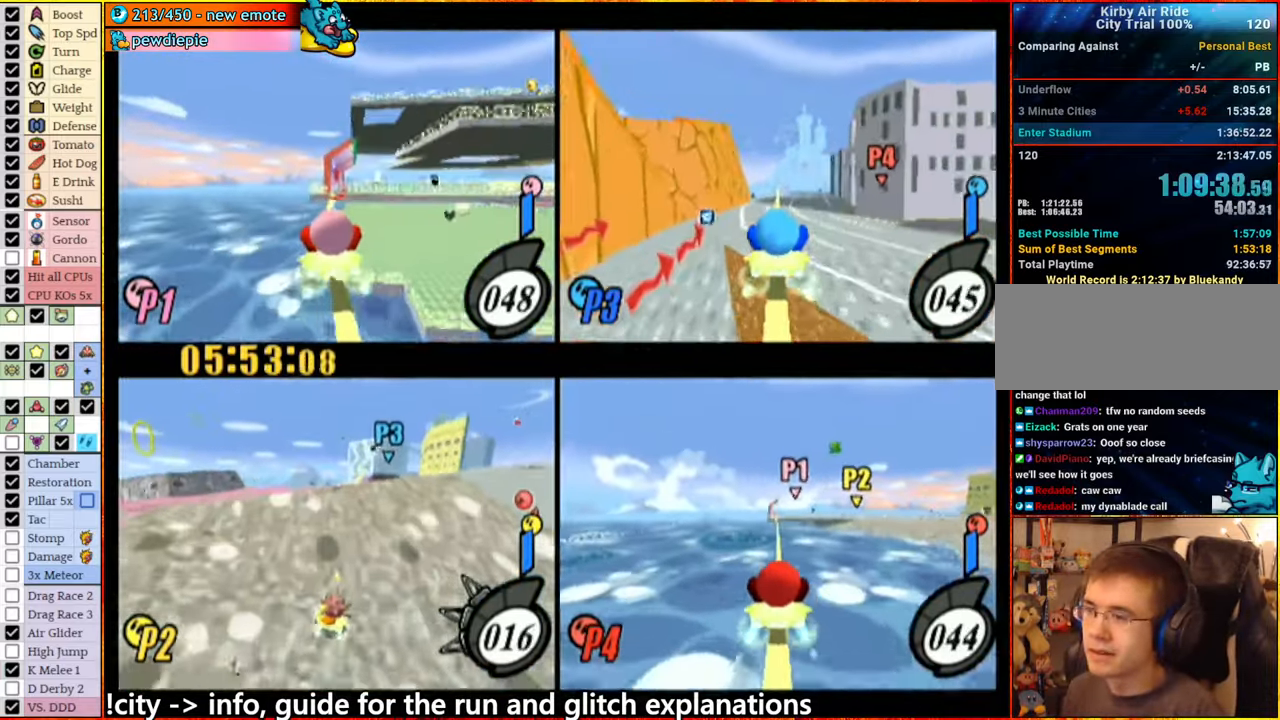
{"buttons": [], "left_stick": "down", "right_stick": "center", "button_events": []}
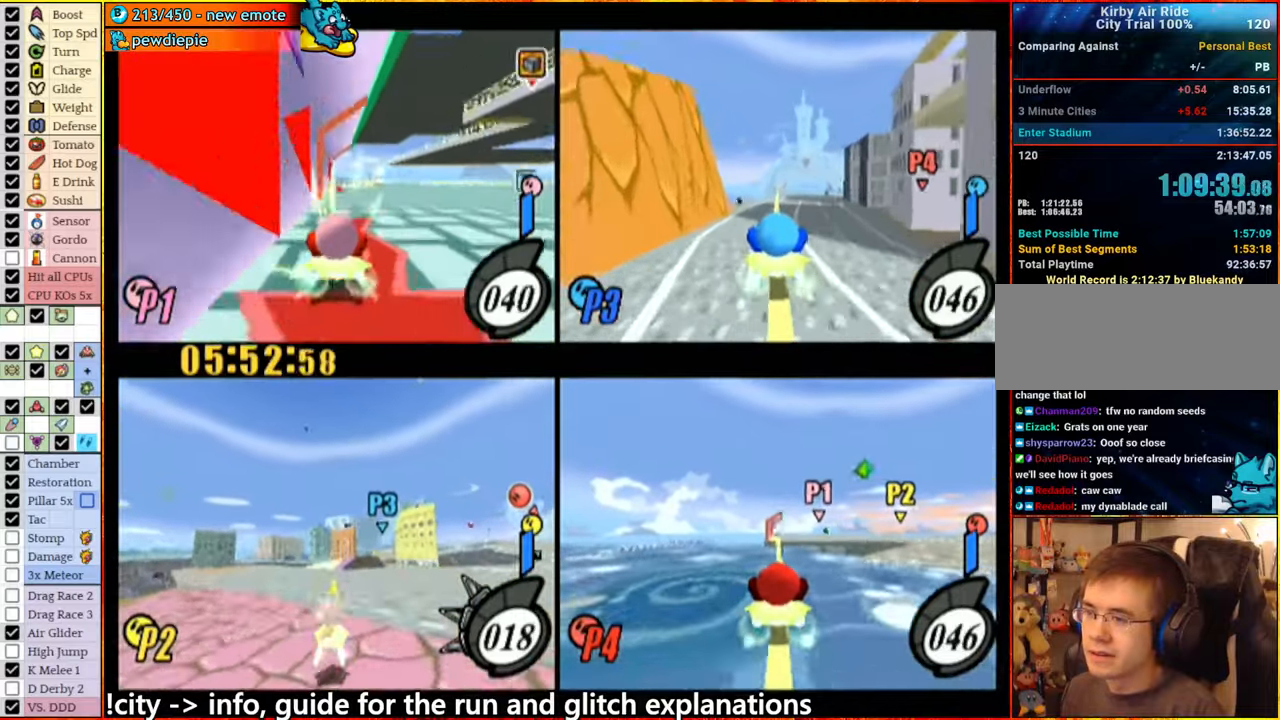
{"buttons": [], "left_stick": "center", "right_stick": "center", "button_events": []}
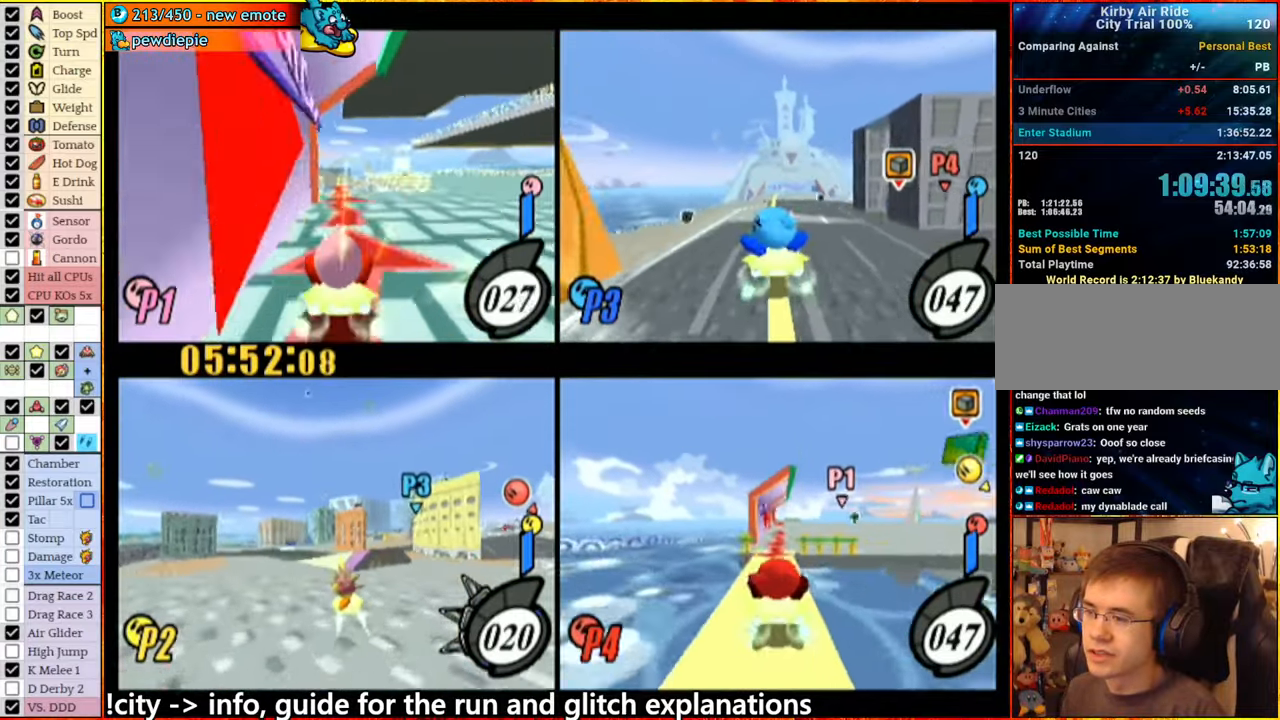
{"buttons": [], "left_stick": "down", "right_stick": "center", "button_events": []}
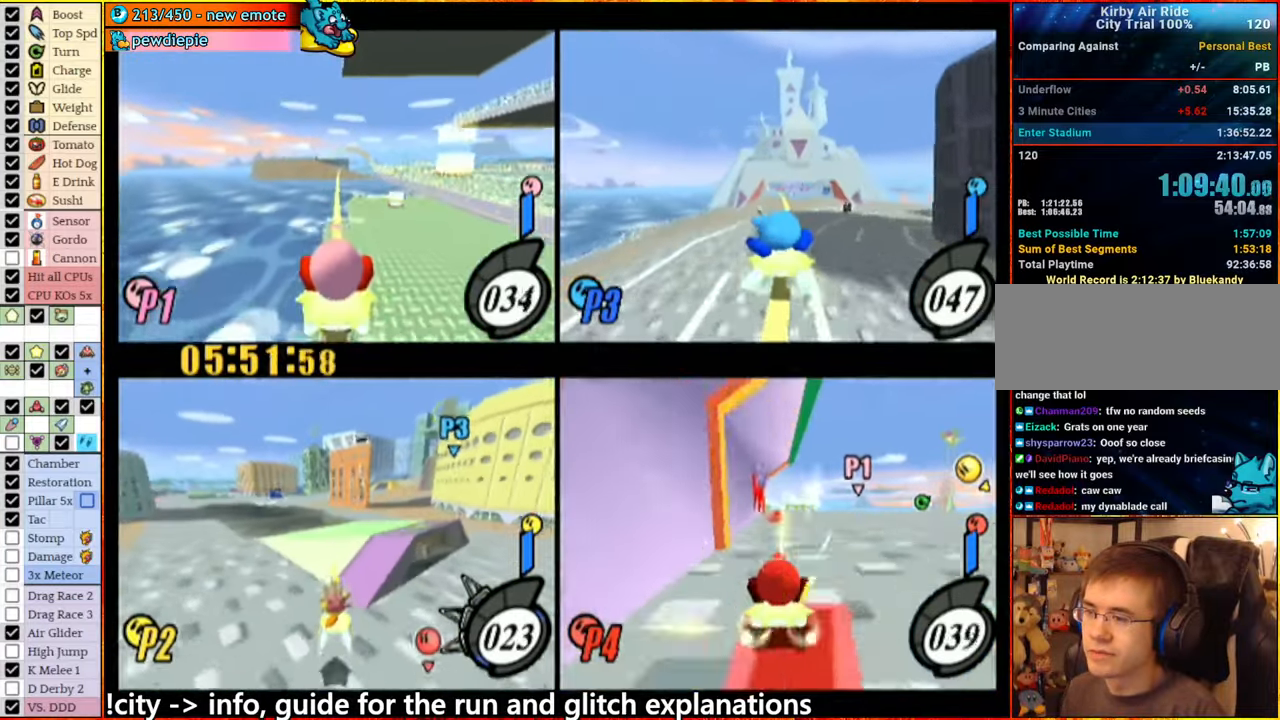
{"buttons": [], "left_stick": "center", "right_stick": "center", "button_events": []}
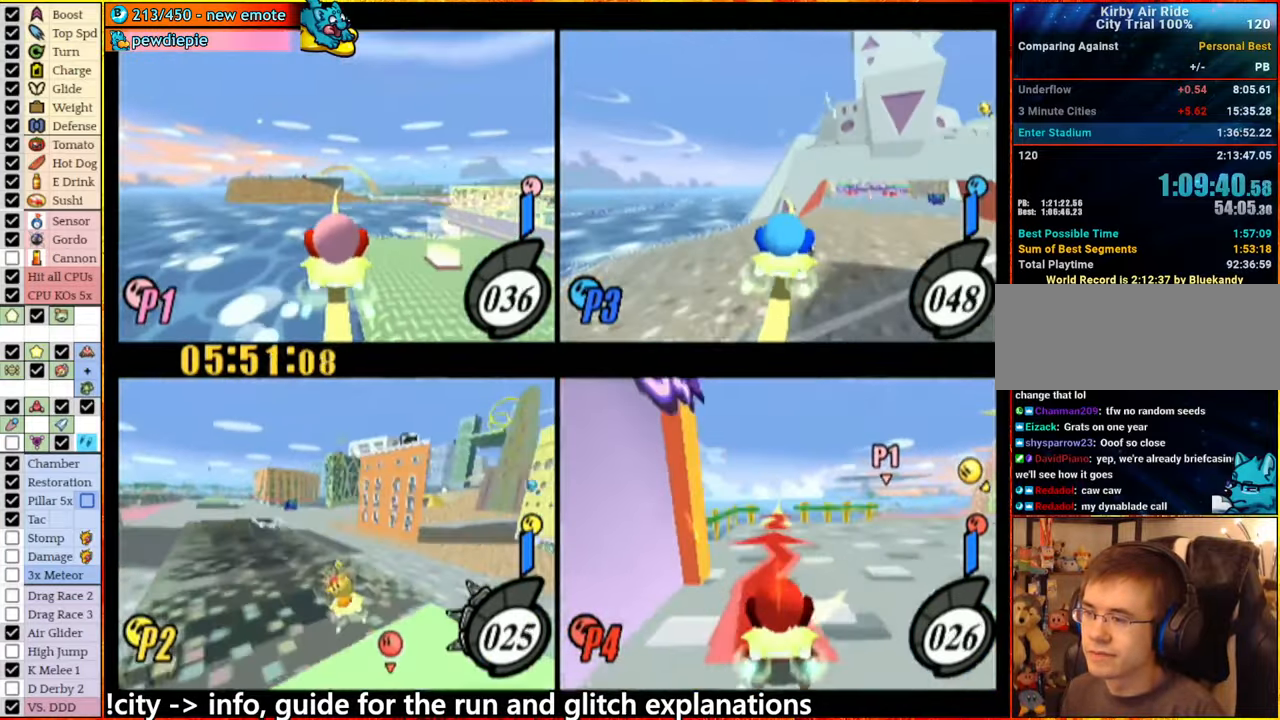
{"buttons": [], "left_stick": "left", "right_stick": "center", "button_events": []}
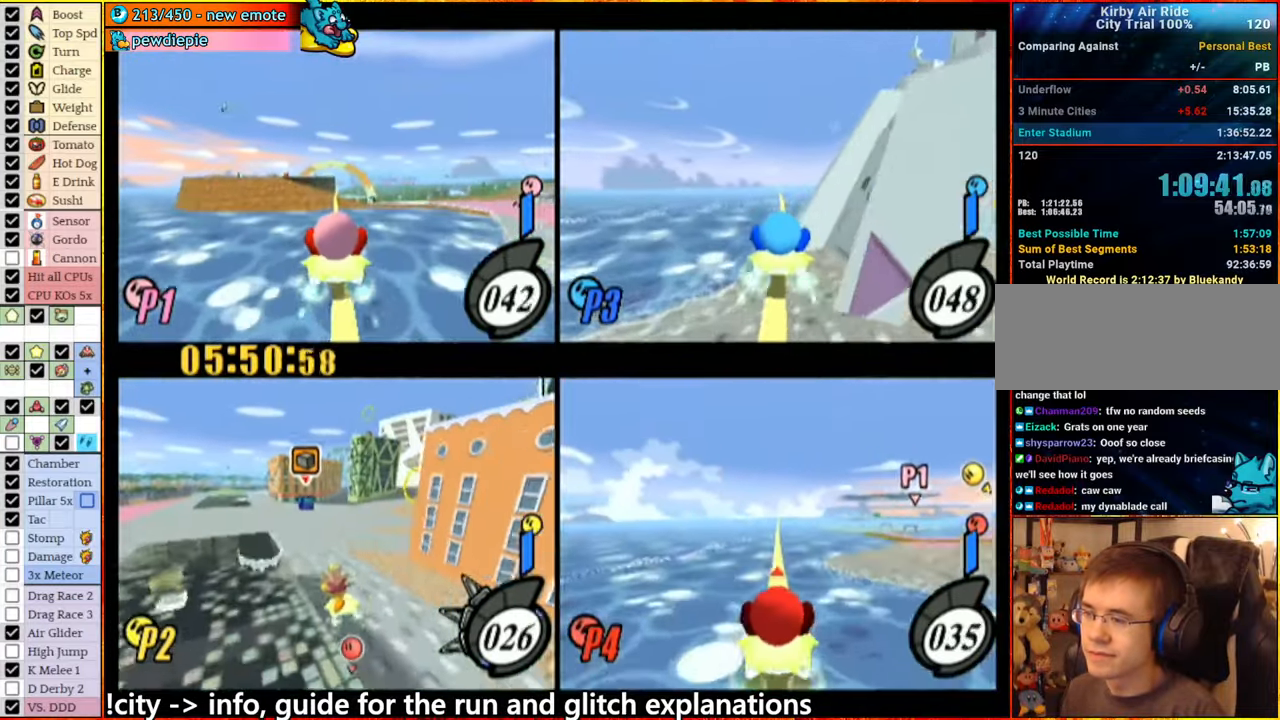
{"buttons": [], "left_stick": "center", "right_stick": "center", "button_events": []}
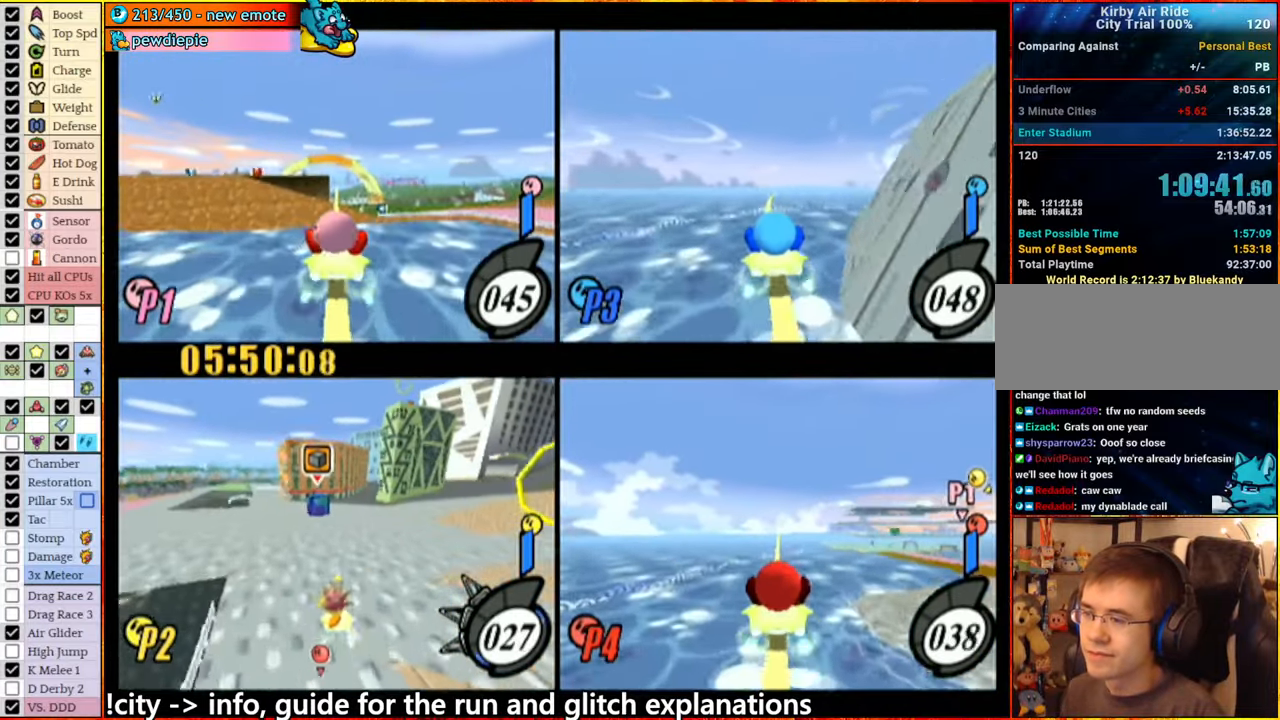
{"buttons": [], "left_stick": "left", "right_stick": "center", "button_events": []}
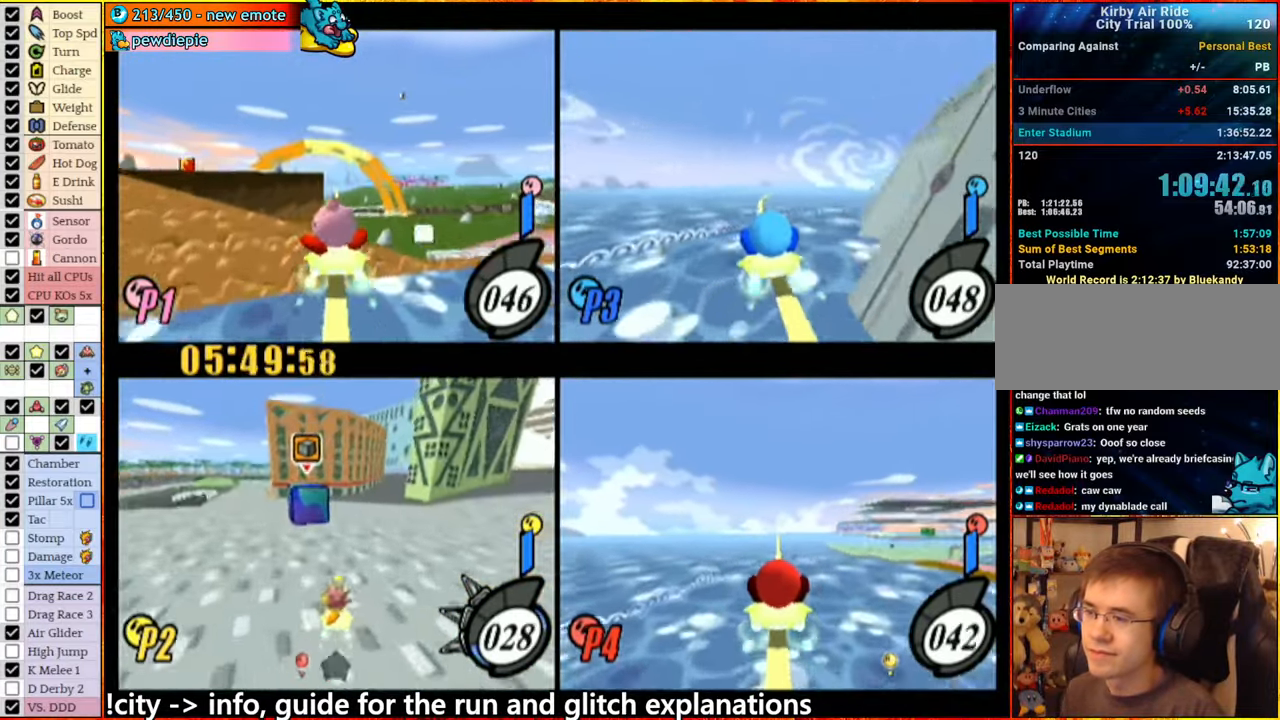
{"buttons": ["A"], "left_stick": "up", "right_stick": "center", "button_events": [[50, "A", "down"]]}
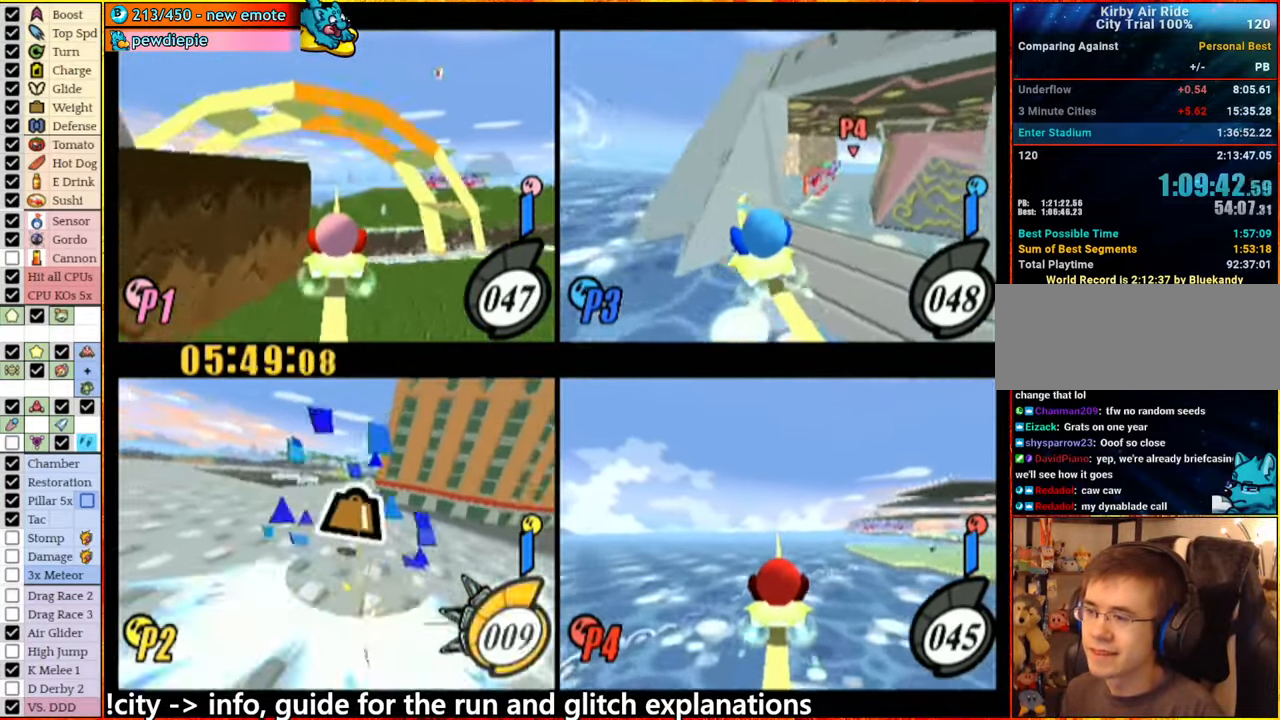
{"buttons": ["A"], "left_stick": "up", "right_stick": "center", "button_events": []}
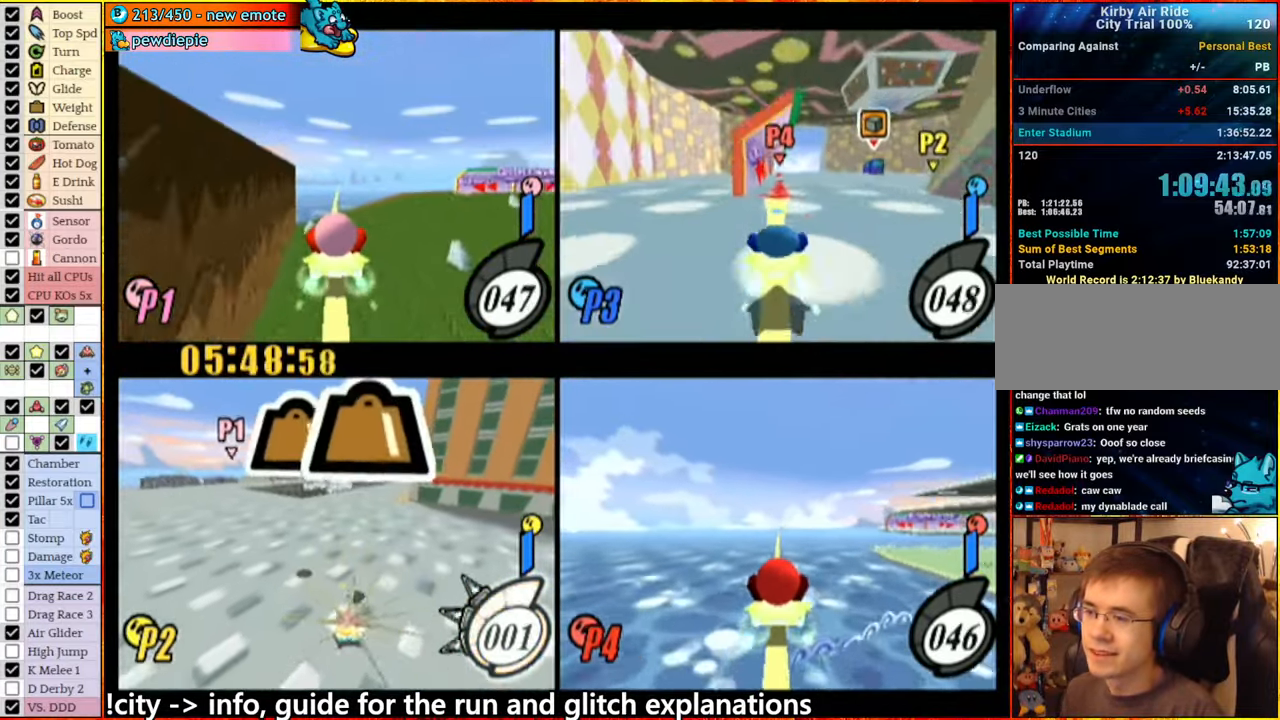
{"buttons": [], "left_stick": "center", "right_stick": "center", "button_events": [[333, "A", "up"]]}
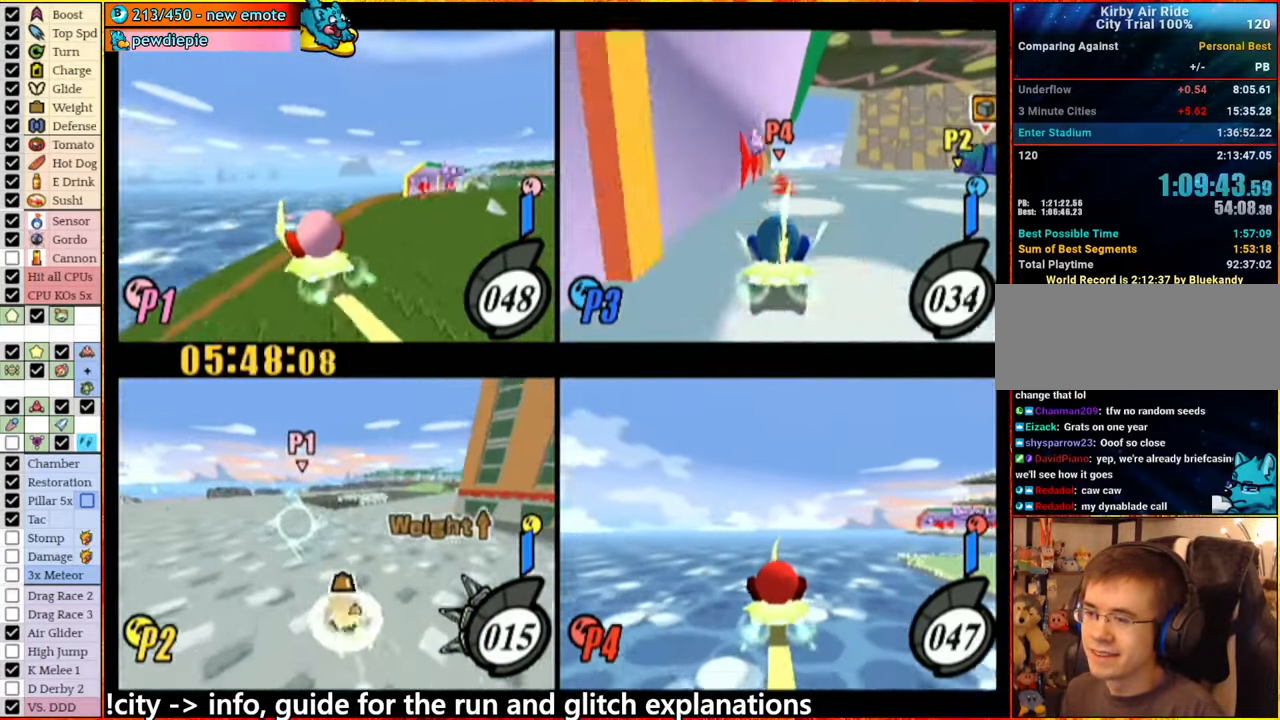
{"buttons": [], "left_stick": "center", "right_stick": "center", "button_events": []}
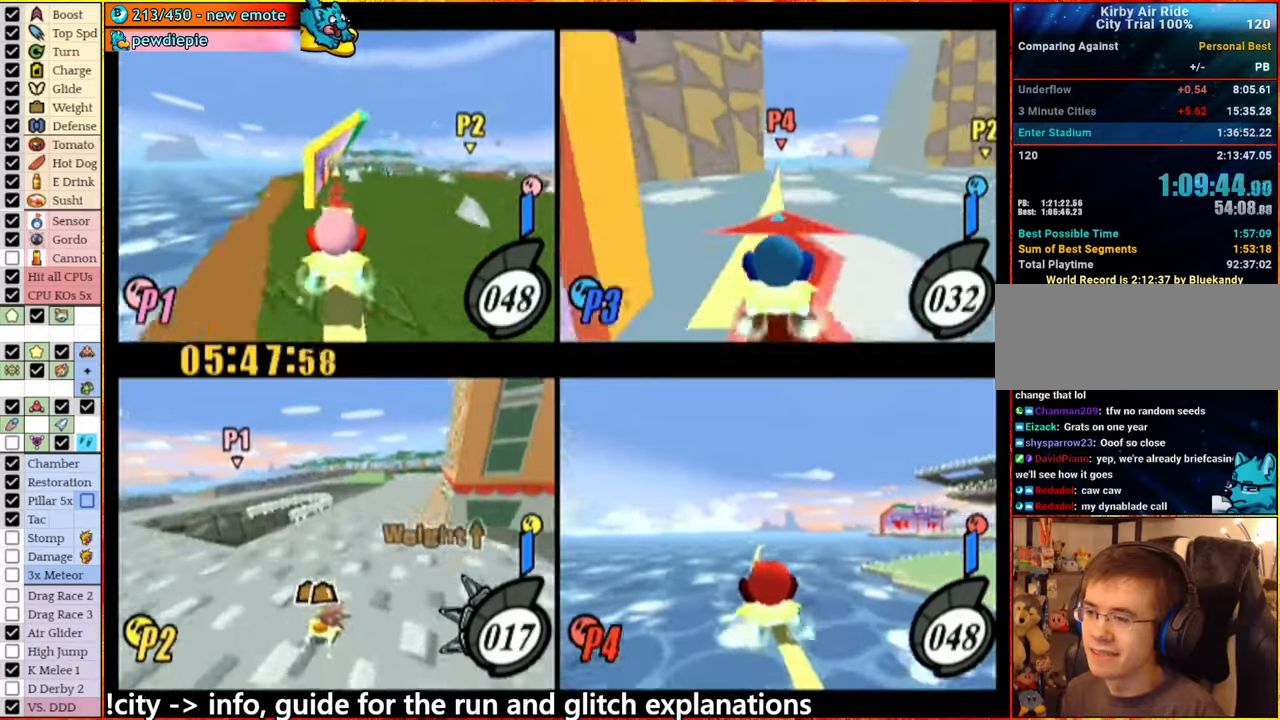
{"buttons": [], "left_stick": "center", "right_stick": "center", "button_events": []}
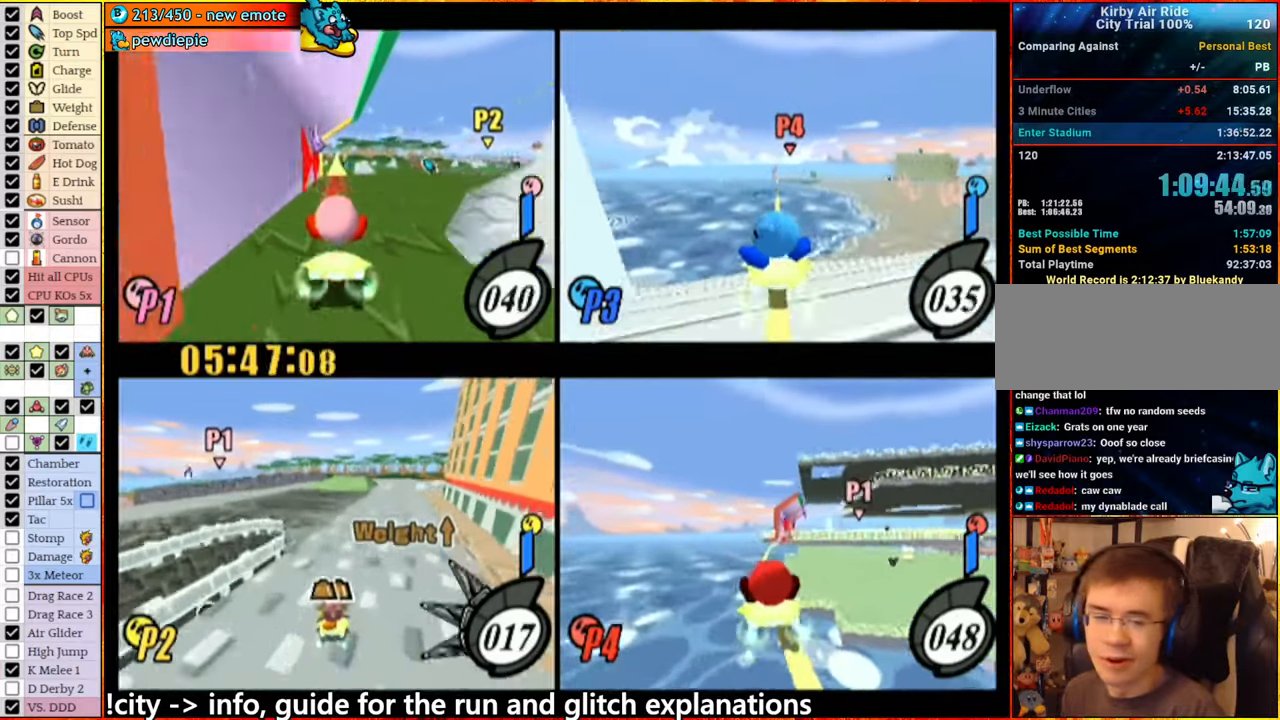
{"buttons": [], "left_stick": "center", "right_stick": "center", "button_events": []}
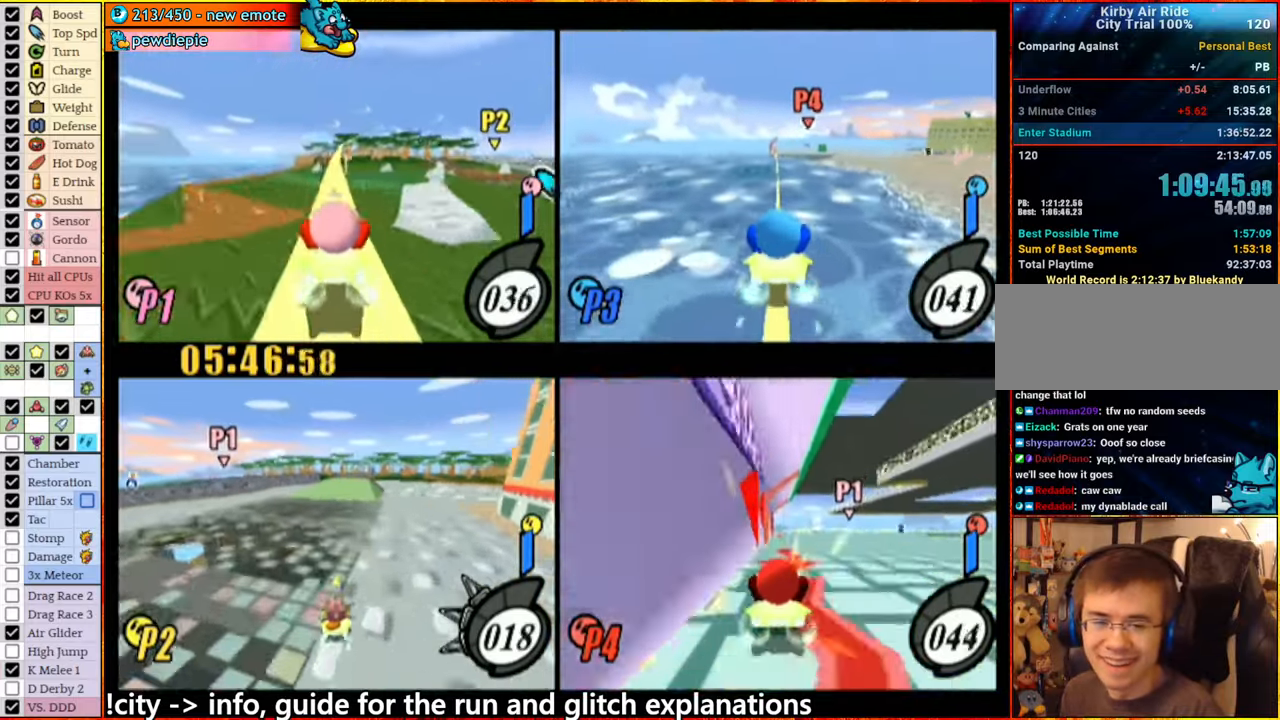
{"buttons": [], "left_stick": "center", "right_stick": "center", "button_events": []}
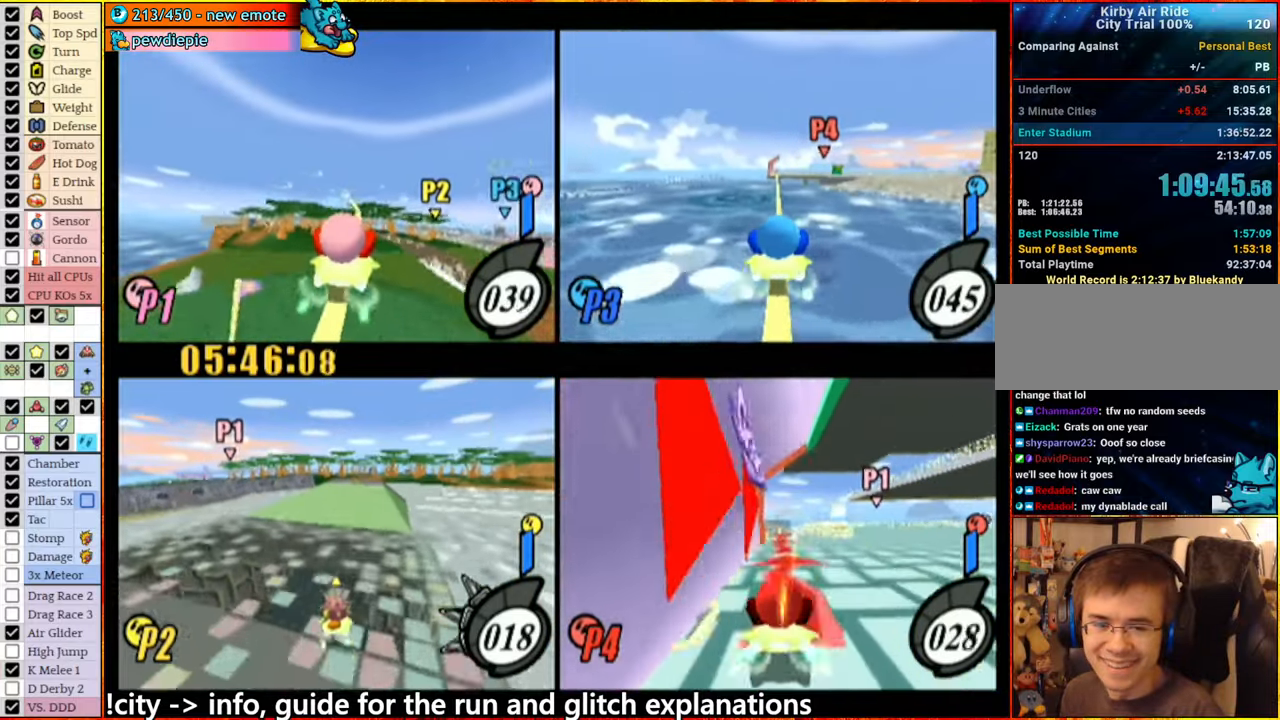
{"buttons": [], "left_stick": "center", "right_stick": "center", "button_events": []}
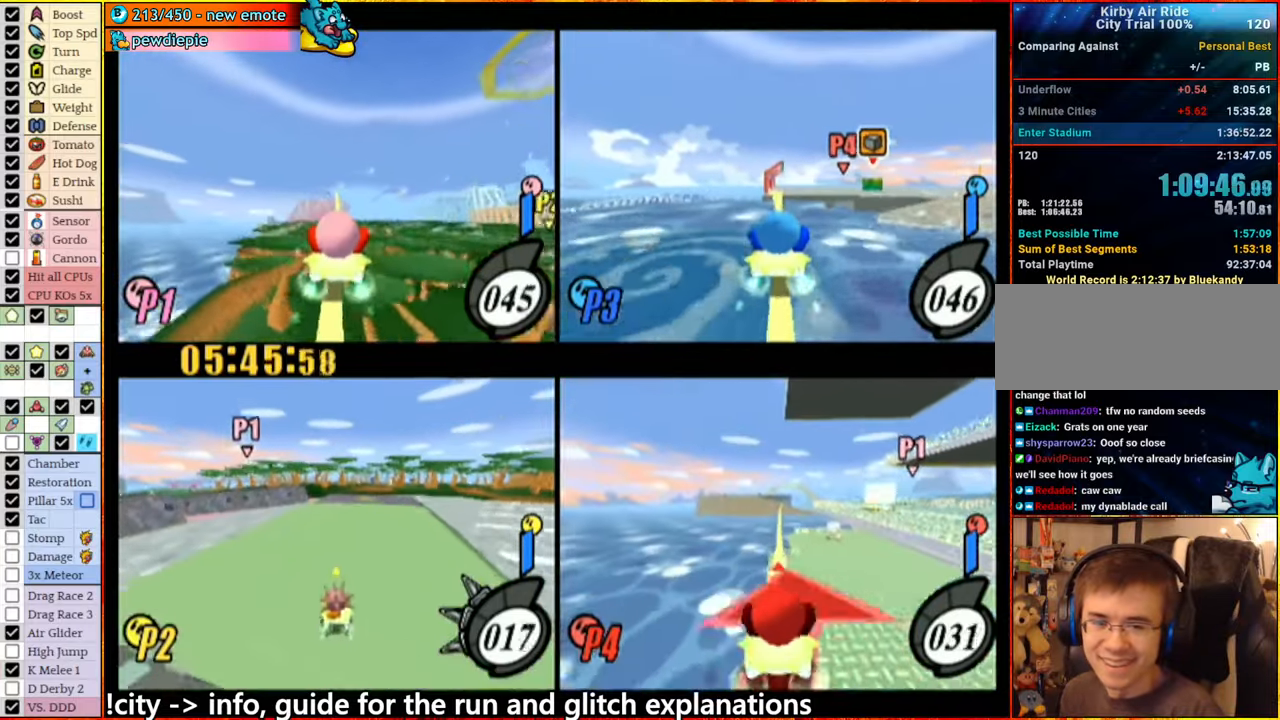
{"buttons": [], "left_stick": "down", "right_stick": "center", "button_events": []}
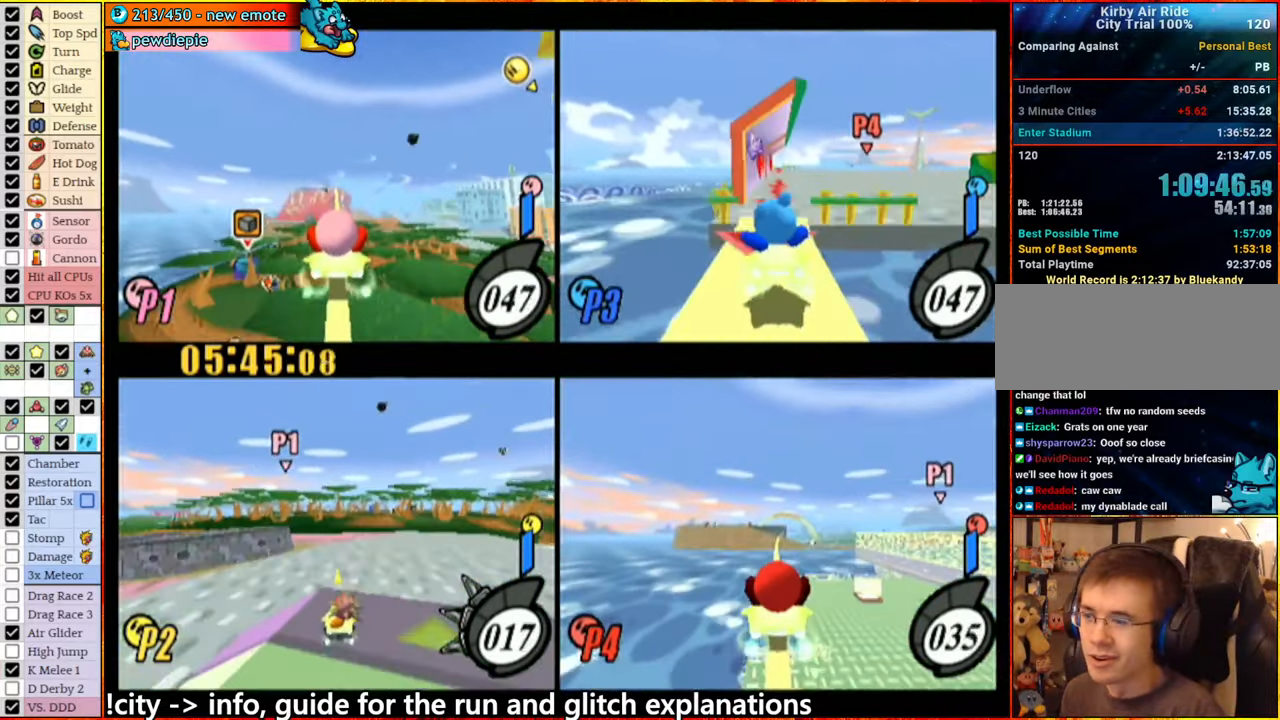
{"buttons": [], "left_stick": "center", "right_stick": "center", "button_events": []}
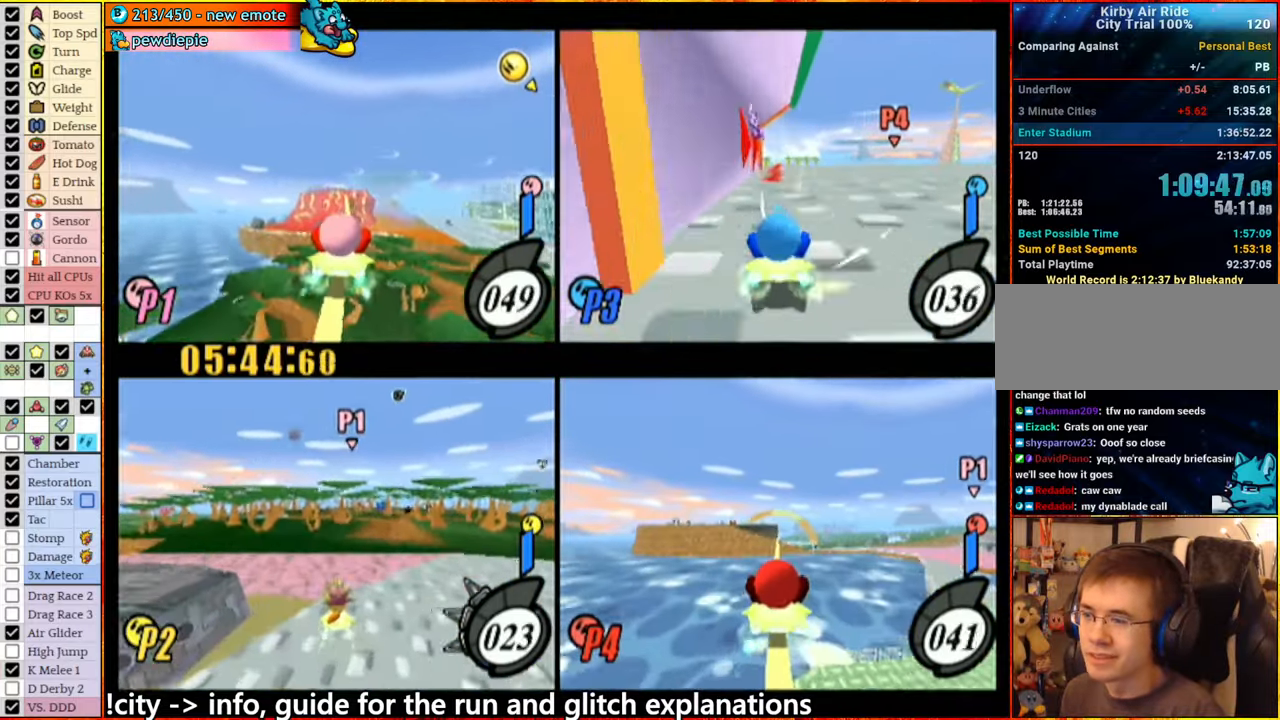
{"buttons": [], "left_stick": "down", "right_stick": "center", "button_events": []}
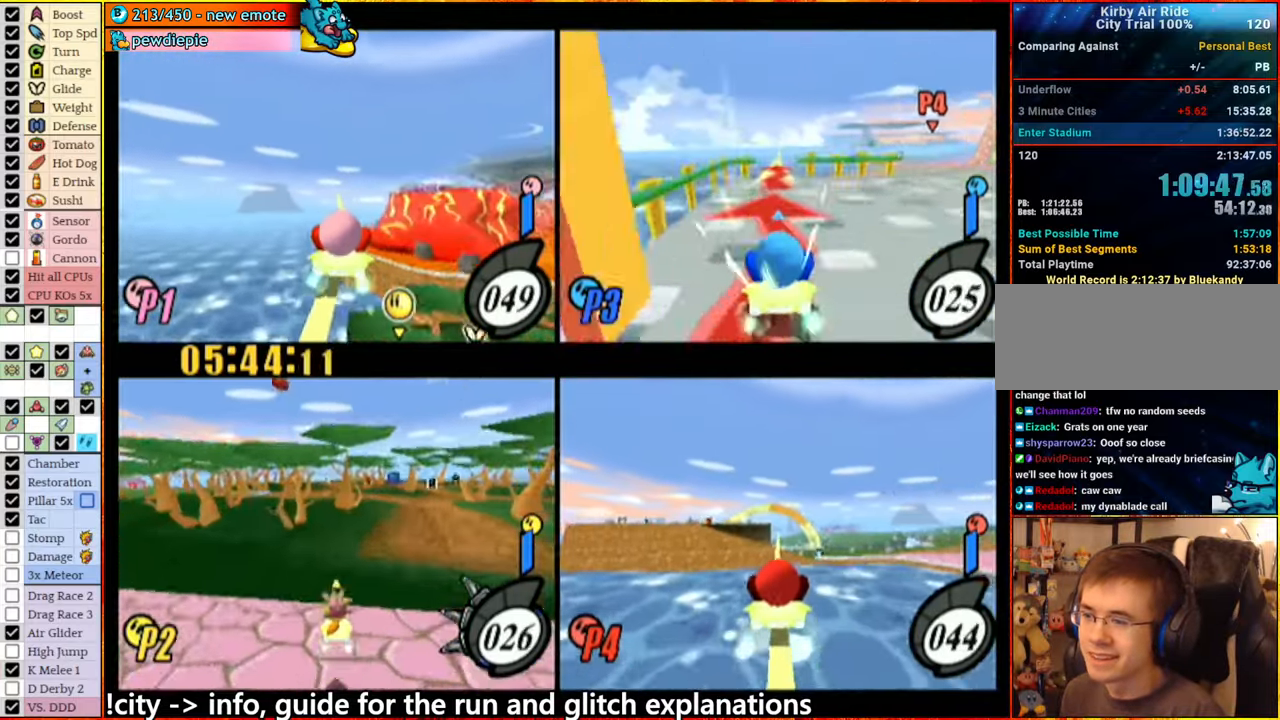
{"buttons": [], "left_stick": "center", "right_stick": "center", "button_events": []}
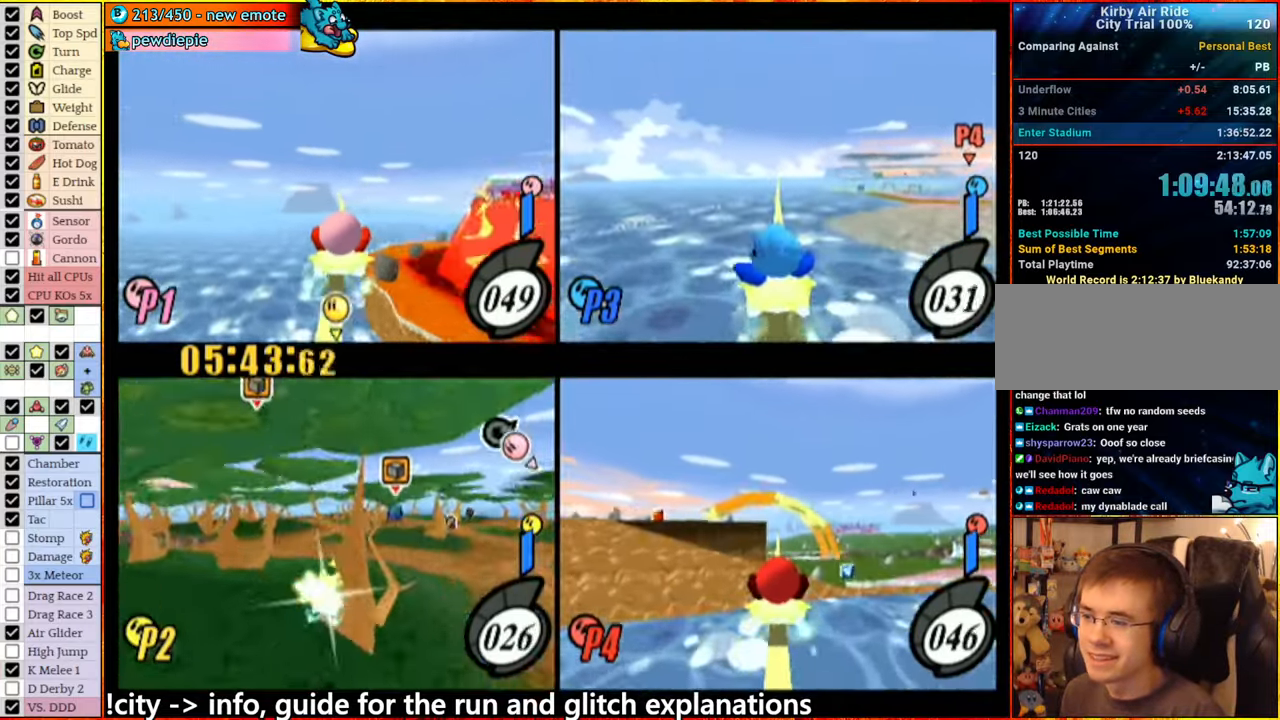
{"buttons": [], "left_stick": "center", "right_stick": "center", "button_events": []}